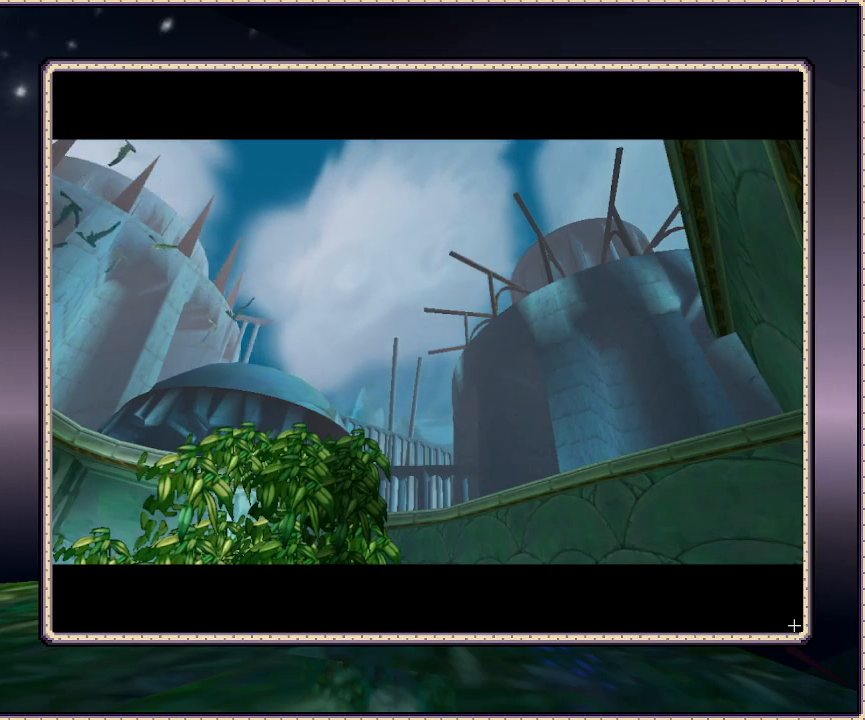
Gameplay with a controller (PlayStation layout); each line is a JSON object with the inputs held at the frame after it (dt_ms = milliseconds from this image to that frame). "events" lists button and stick changes between this image and that frame as [ms after this image, input, new state], when the widget could be followed in between. Not read: HOME L3 R3 SQUARE.
{"dt_ms": 500, "buttons": ["DPAD_UP", "DPAD_LEFT"], "events": [[350, "DPAD_LEFT", "down"], [350, "DPAD_UP", "down"]]}
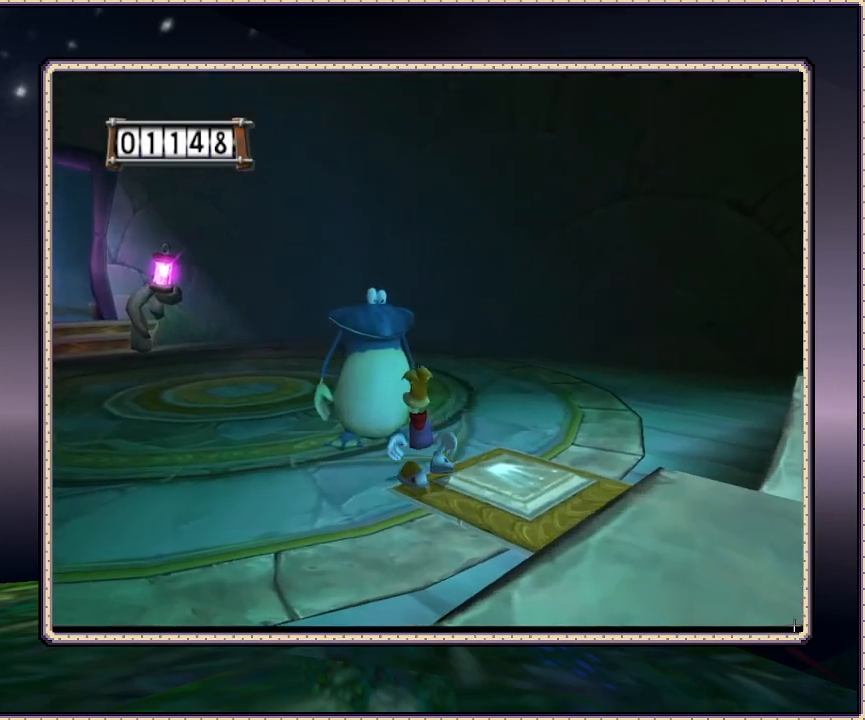
{"dt_ms": 500, "buttons": ["CIRCLE", "DPAD_DOWN", "DPAD_RIGHT"], "events": [[67, "DPAD_LEFT", "up"], [117, "DPAD_RIGHT", "down"], [117, "DPAD_UP", "up"], [167, "DPAD_DOWN", "down"], [500, "CIRCLE", "down"]]}
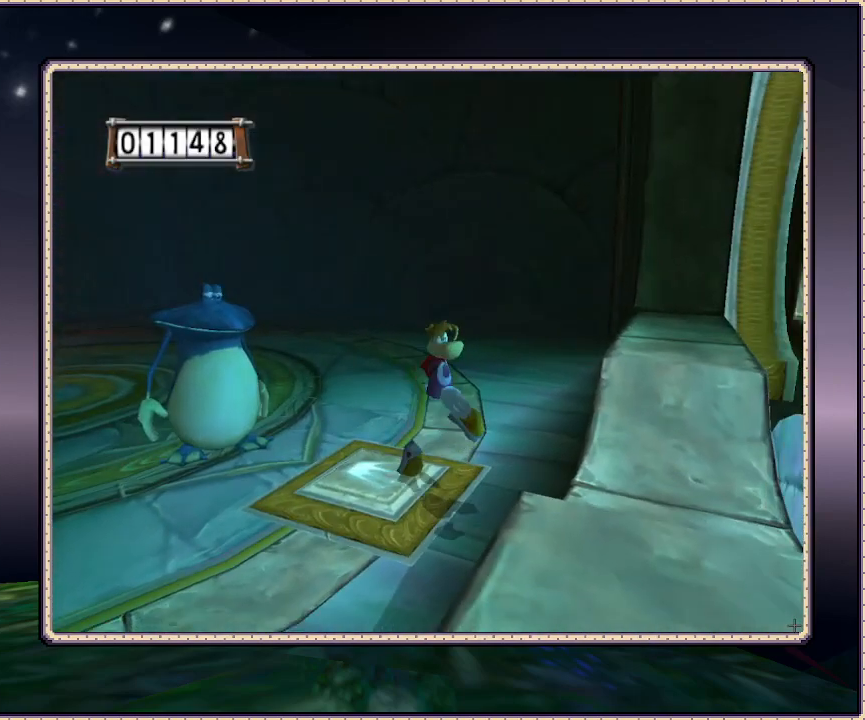
{"dt_ms": 500, "buttons": ["DPAD_RIGHT"], "events": [[67, "DPAD_DOWN", "up"], [83, "CIRCLE", "up"]]}
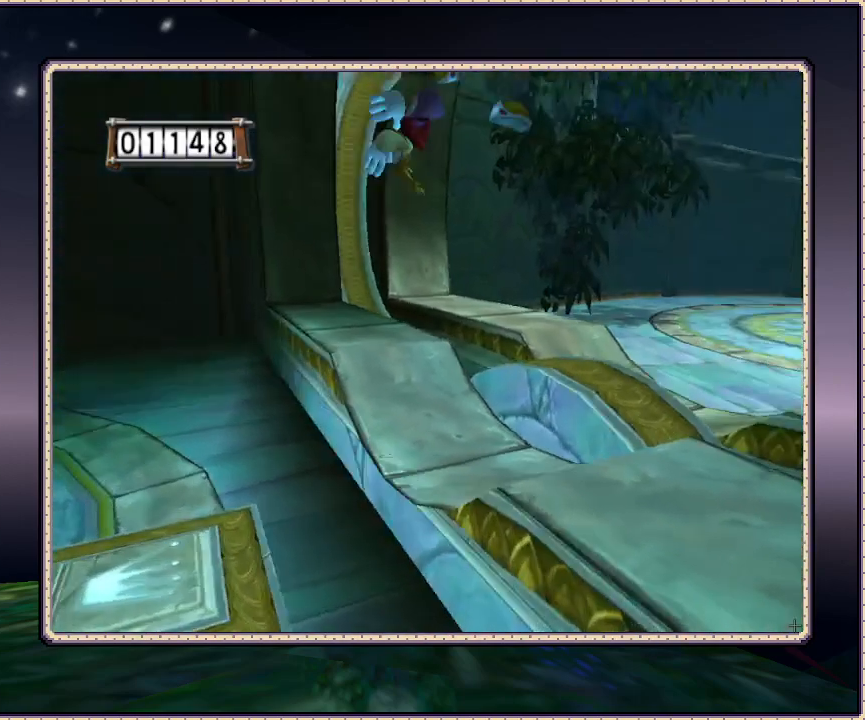
{"dt_ms": 500, "buttons": ["DPAD_UP"], "events": [[133, "DPAD_UP", "down"], [300, "DPAD_RIGHT", "up"]]}
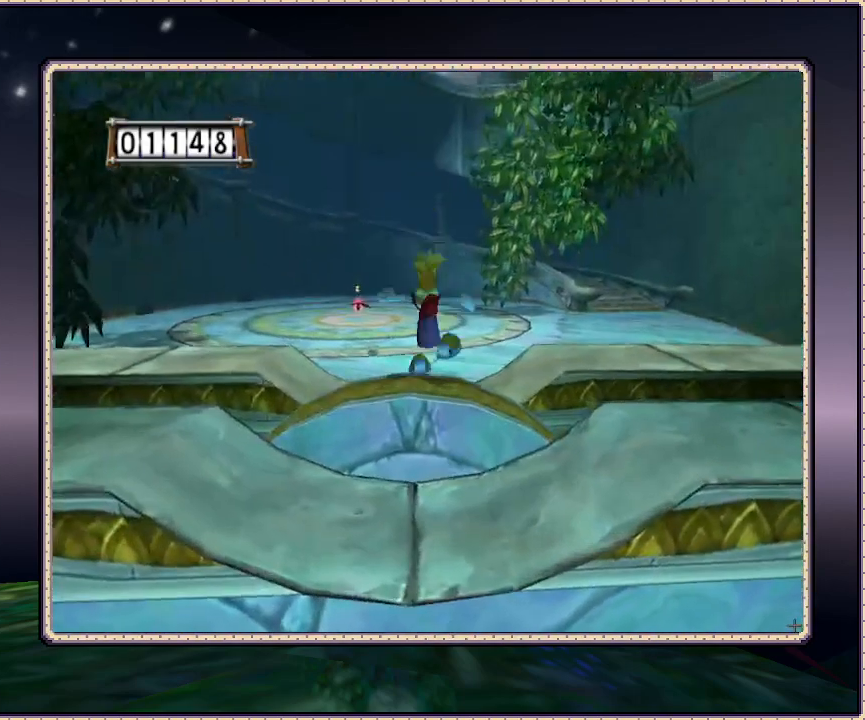
{"dt_ms": 500, "buttons": ["DPAD_UP"], "events": []}
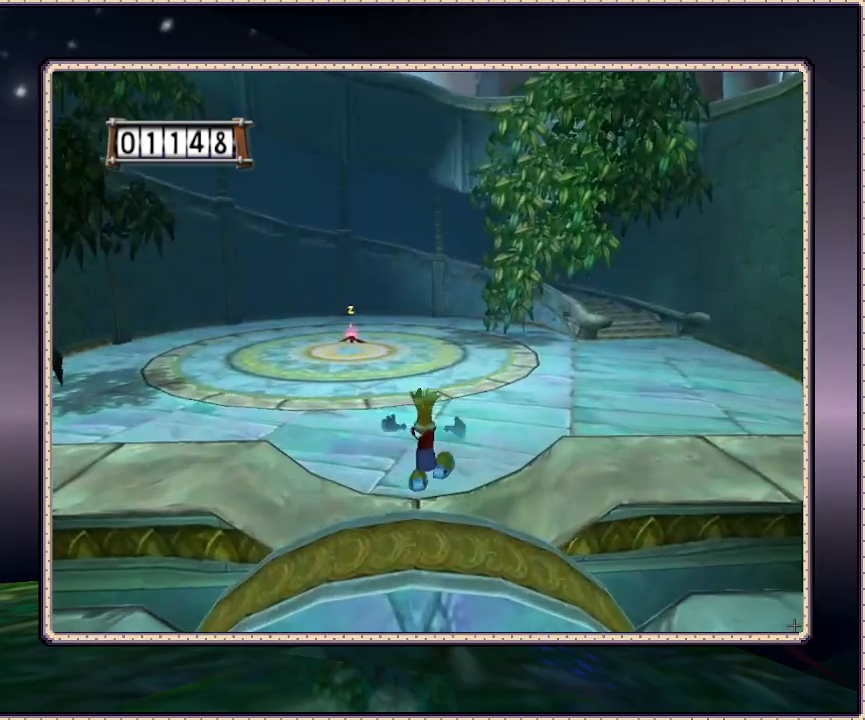
{"dt_ms": 500, "buttons": ["DPAD_UP", "DPAD_RIGHT"], "events": [[33, "DPAD_RIGHT", "down"]]}
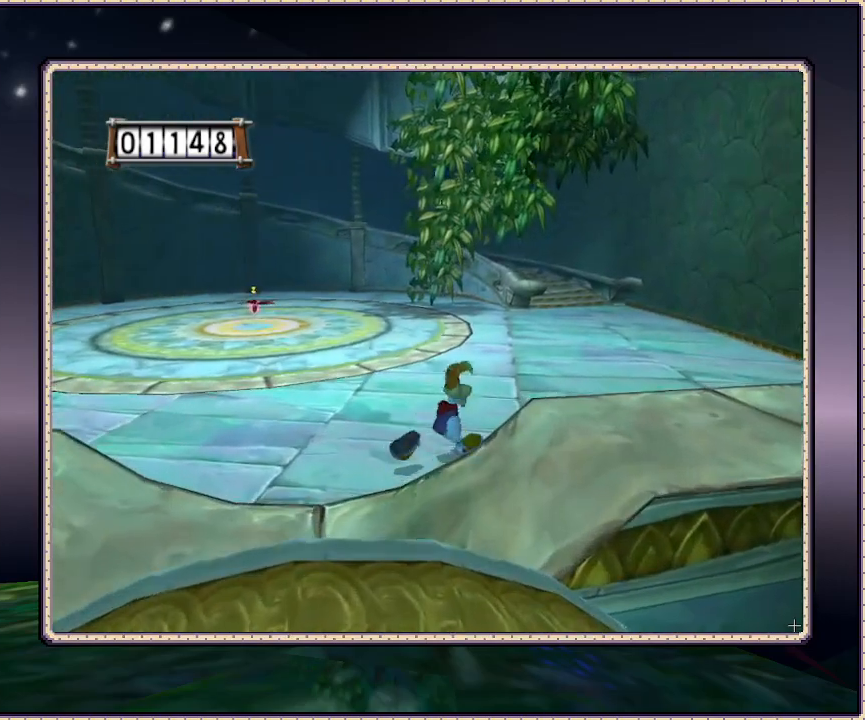
{"dt_ms": 1000, "buttons": ["DPAD_UP"], "events": [[100, "DPAD_RIGHT", "up"], [567, "DPAD_RIGHT", "down"], [567, "DPAD_UP", "up"], [900, "DPAD_UP", "down"], [950, "DPAD_RIGHT", "up"]]}
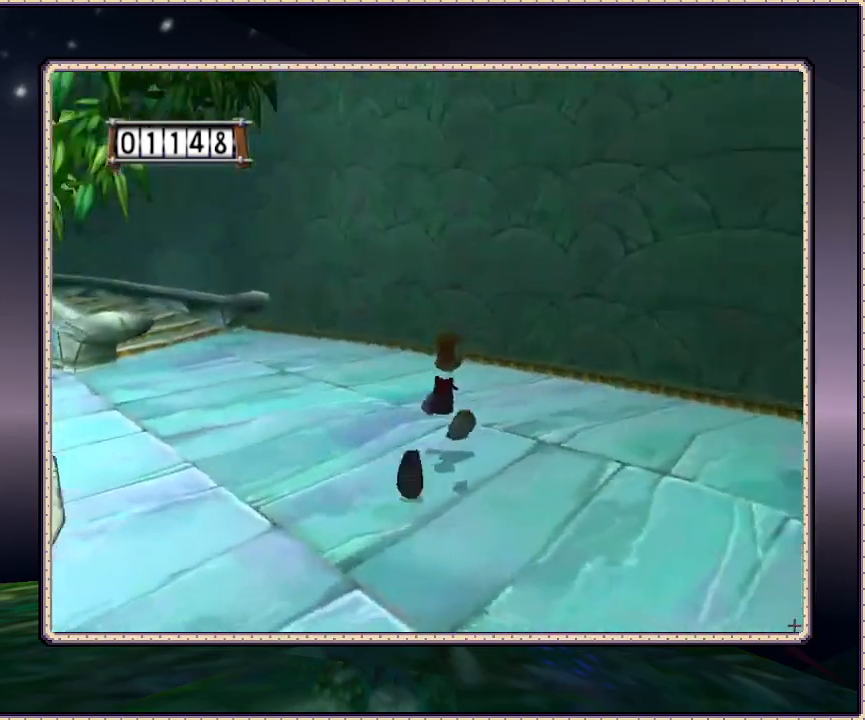
{"dt_ms": 500, "buttons": ["DPAD_UP"], "events": [[33, "DPAD_LEFT", "down"], [367, "DPAD_LEFT", "up"]]}
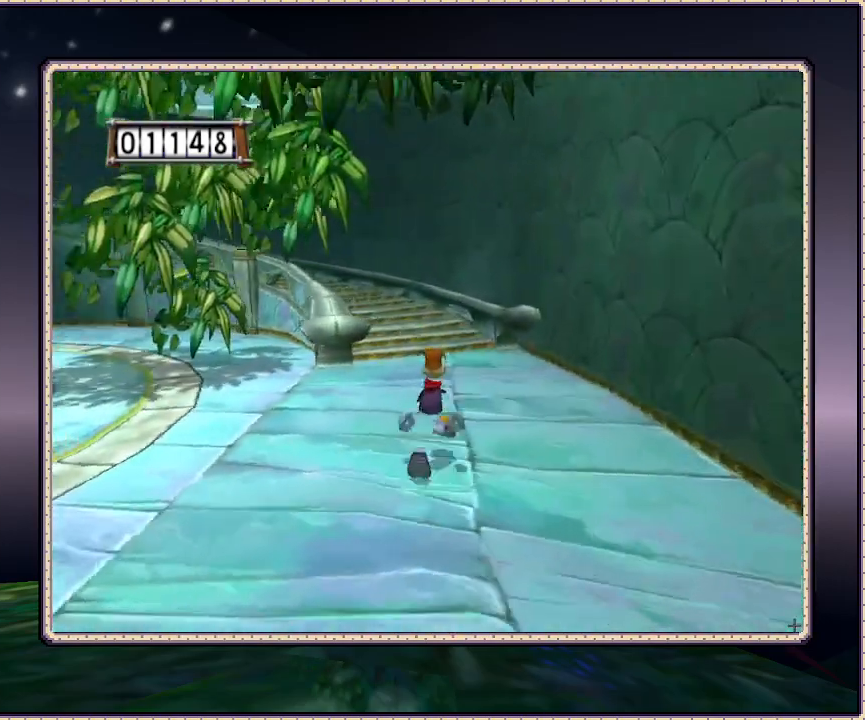
{"dt_ms": 500, "buttons": ["DPAD_UP"], "events": []}
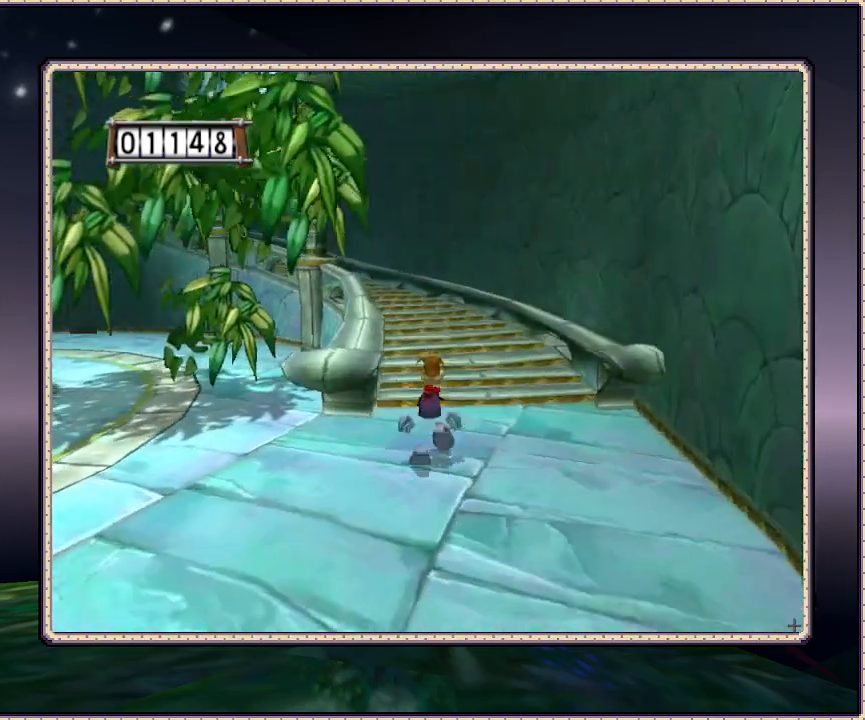
{"dt_ms": 500, "buttons": ["DPAD_UP"], "events": []}
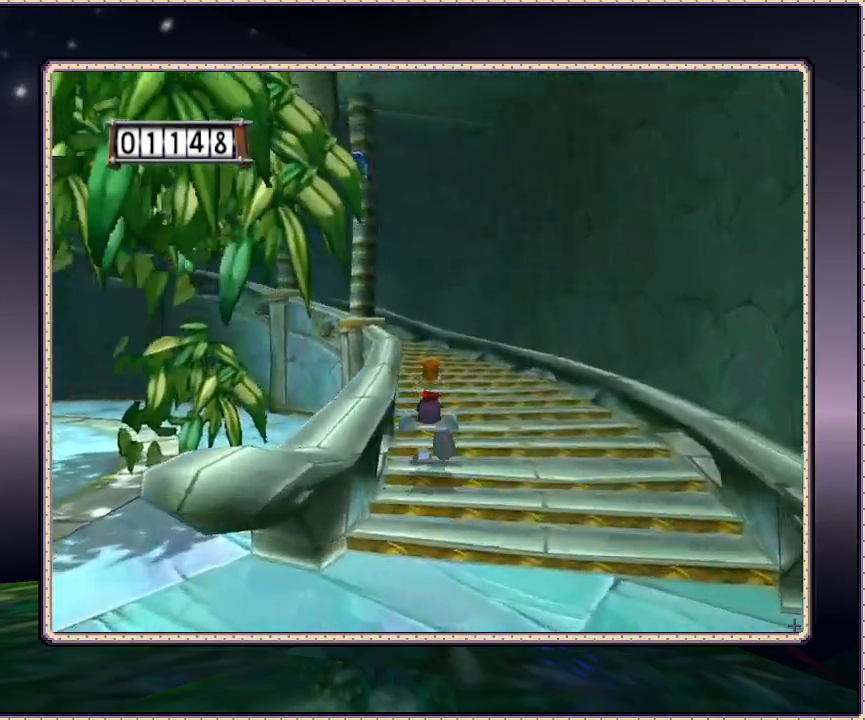
{"dt_ms": 500, "buttons": ["DPAD_UP"], "events": []}
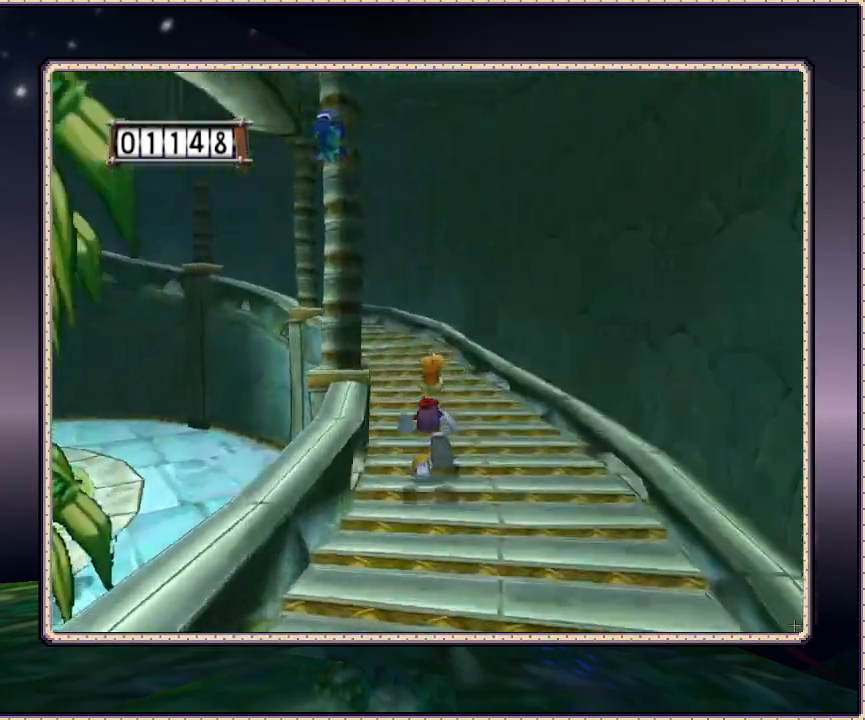
{"dt_ms": 500, "buttons": ["DPAD_UP"], "events": []}
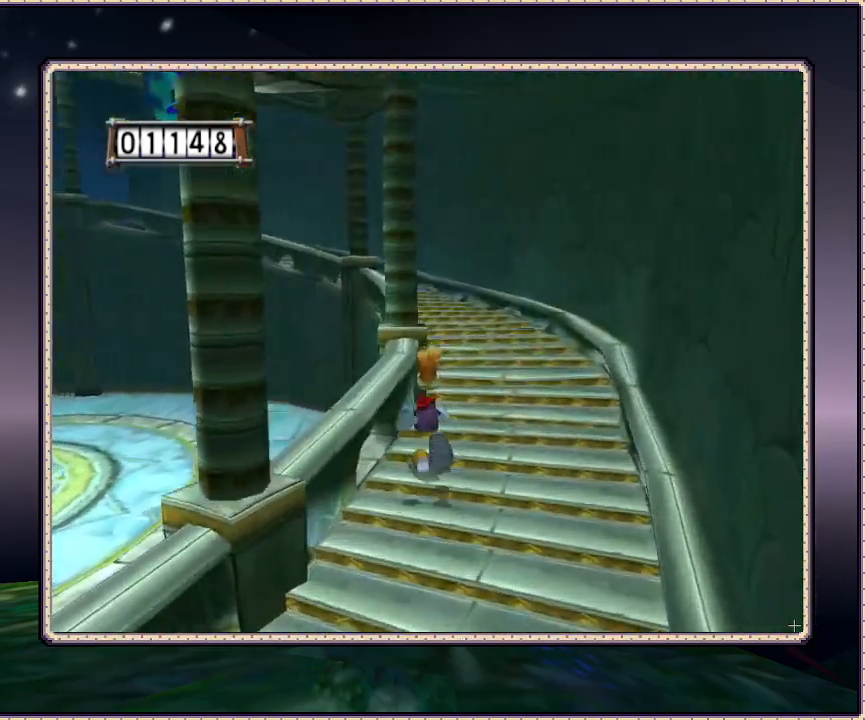
{"dt_ms": 500, "buttons": ["DPAD_UP"], "events": []}
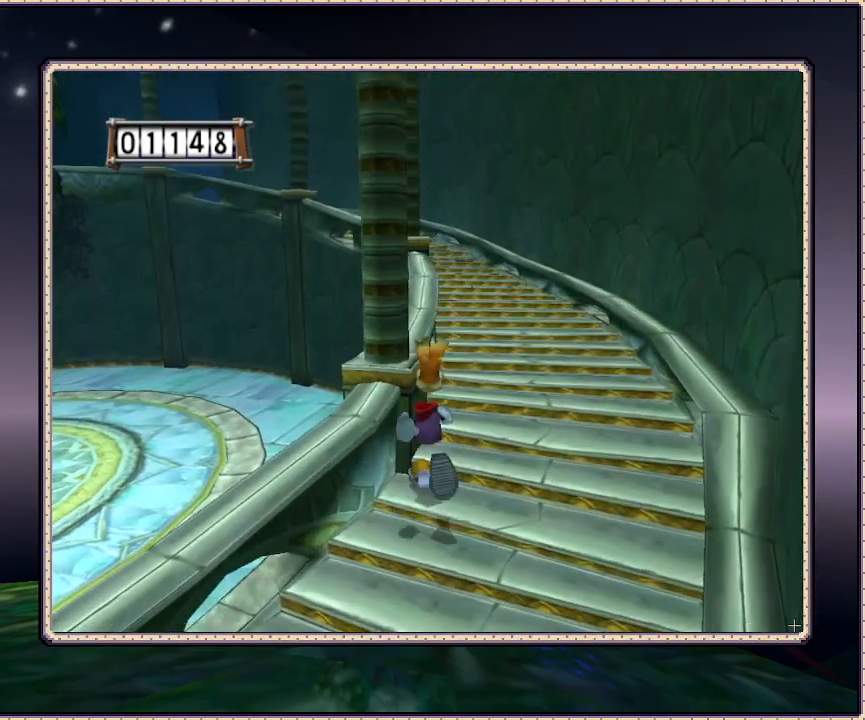
{"dt_ms": 500, "buttons": ["DPAD_UP"], "events": [[250, "DPAD_RIGHT", "down"], [333, "DPAD_RIGHT", "up"]]}
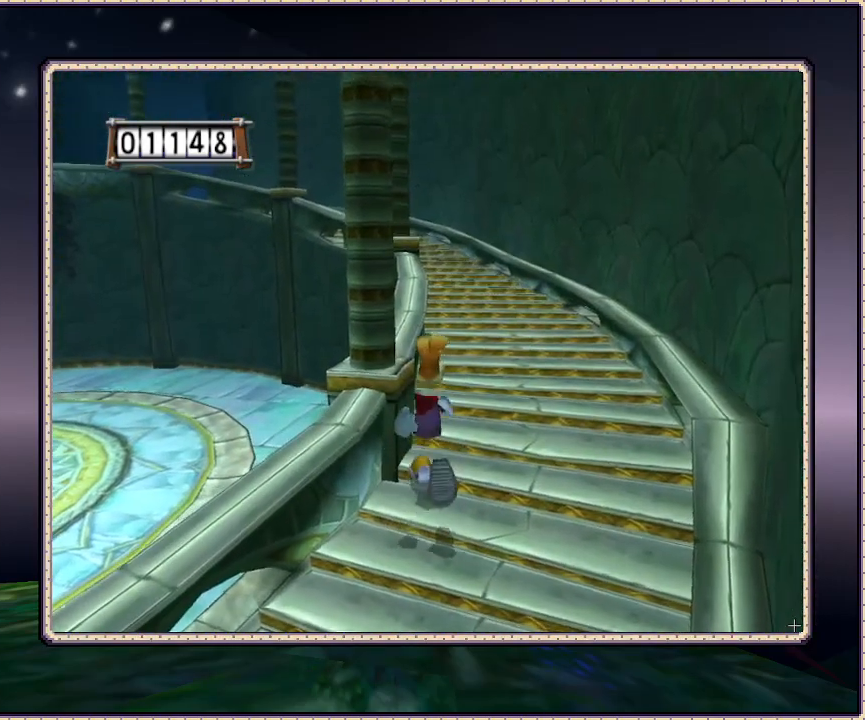
{"dt_ms": 500, "buttons": ["DPAD_UP", "DPAD_LEFT"], "events": [[233, "DPAD_RIGHT", "down"], [300, "DPAD_RIGHT", "up"], [467, "DPAD_LEFT", "down"]]}
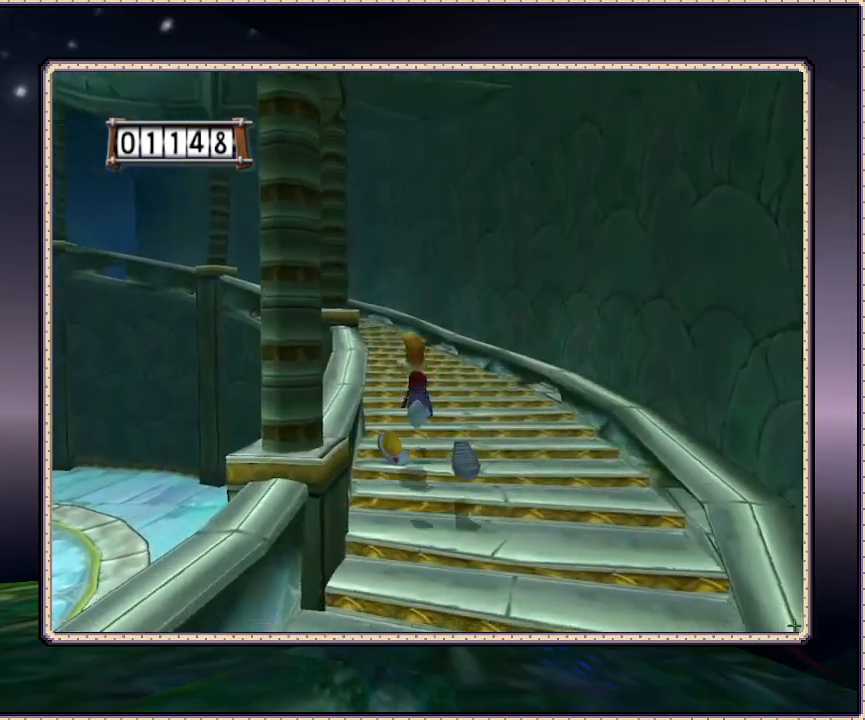
{"dt_ms": 500, "buttons": ["DPAD_UP"], "events": [[100, "DPAD_LEFT", "up"]]}
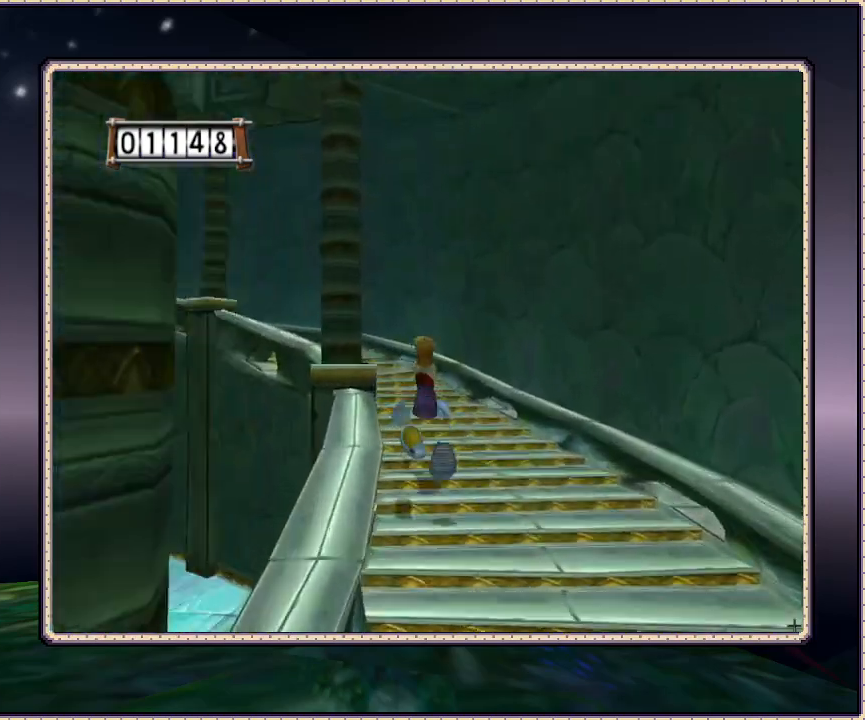
{"dt_ms": 500, "buttons": ["DPAD_UP"], "events": [[283, "DPAD_LEFT", "down"], [450, "DPAD_LEFT", "up"]]}
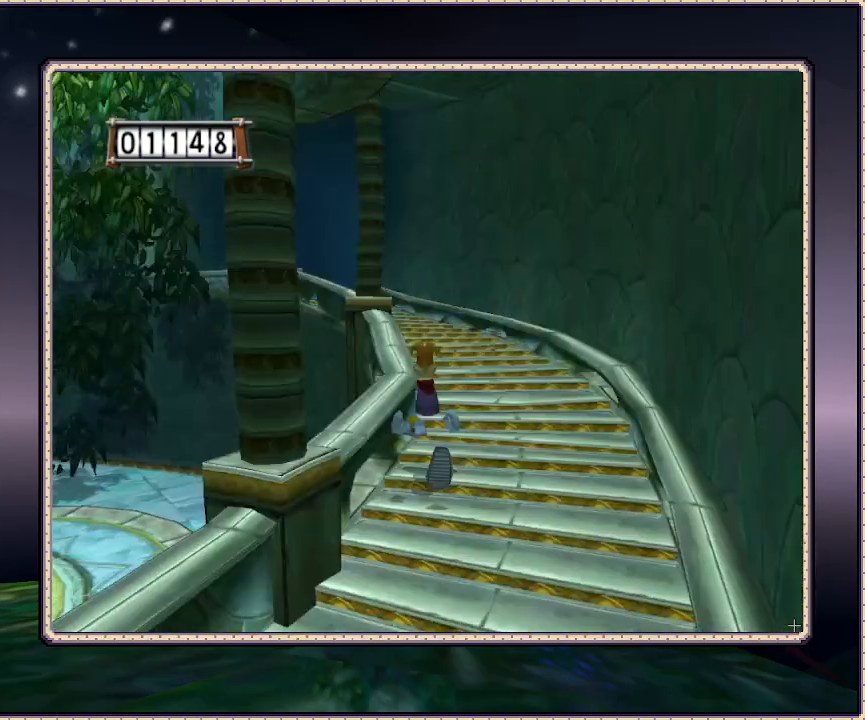
{"dt_ms": 500, "buttons": ["DPAD_UP"], "events": []}
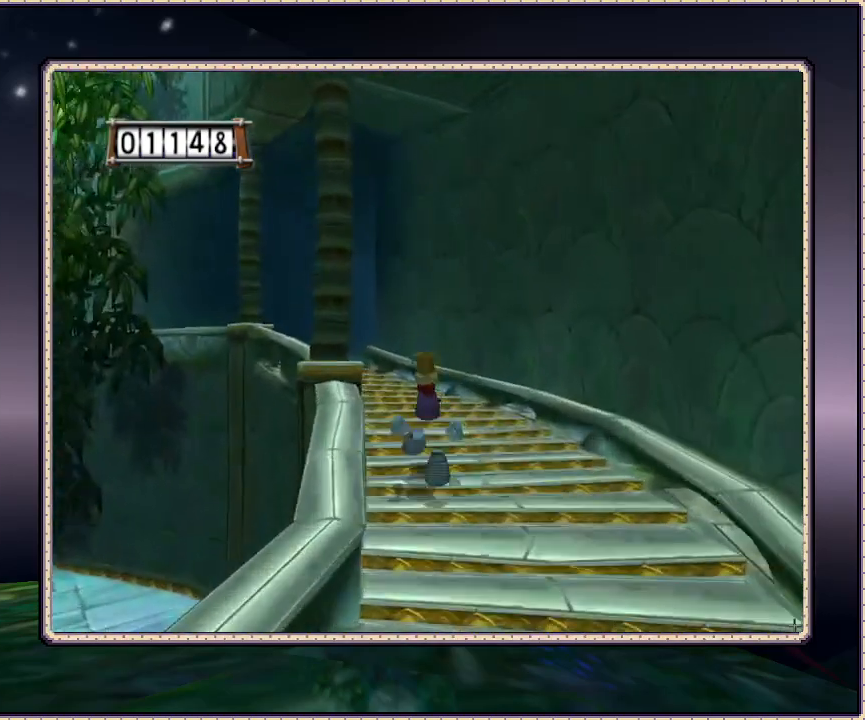
{"dt_ms": 500, "buttons": ["DPAD_UP"], "events": []}
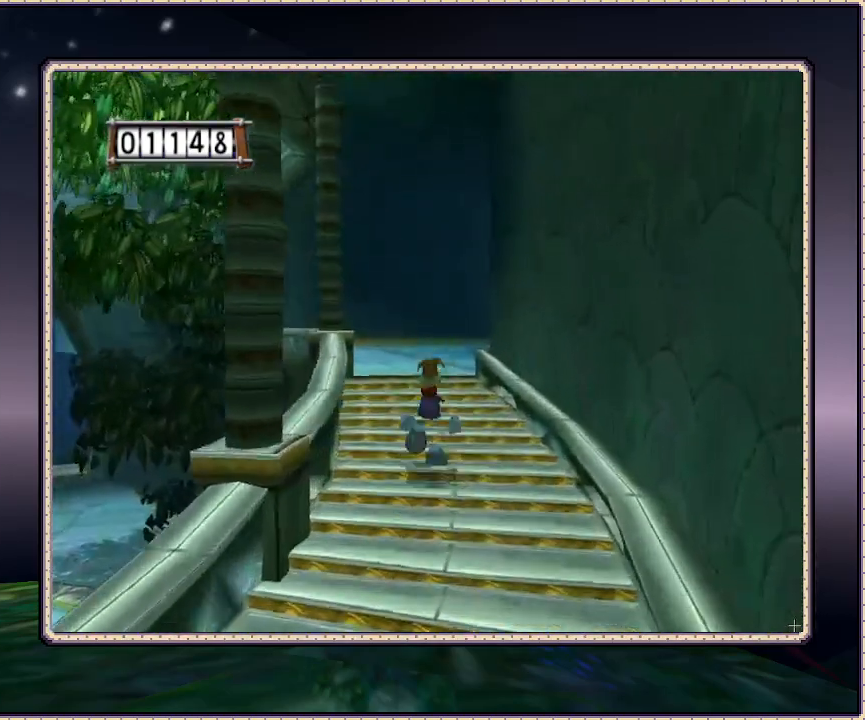
{"dt_ms": 500, "buttons": ["DPAD_UP"], "events": []}
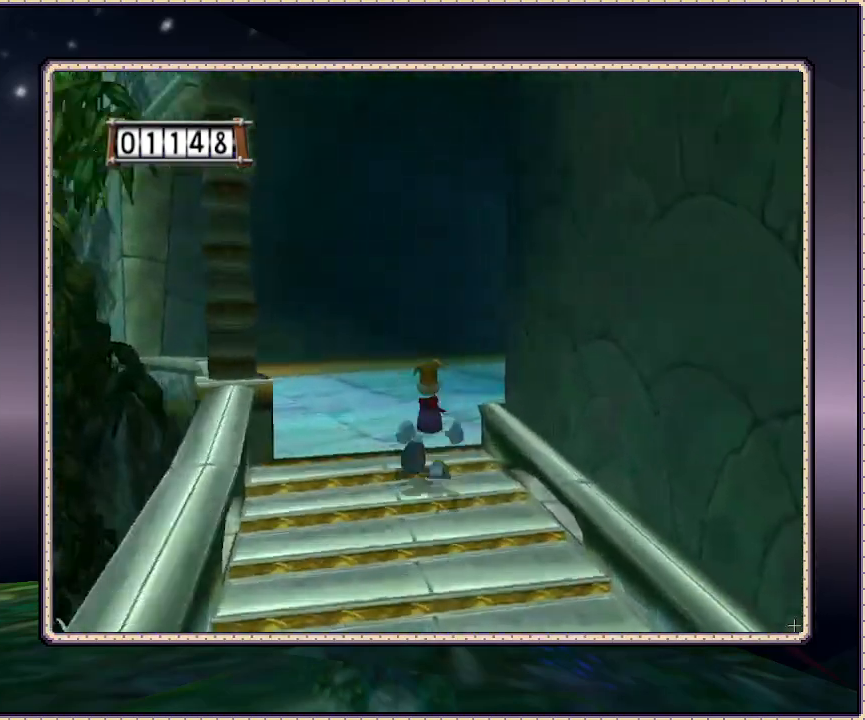
{"dt_ms": 500, "buttons": ["DPAD_UP"], "events": [[200, "DPAD_RIGHT", "down"], [300, "DPAD_RIGHT", "up"]]}
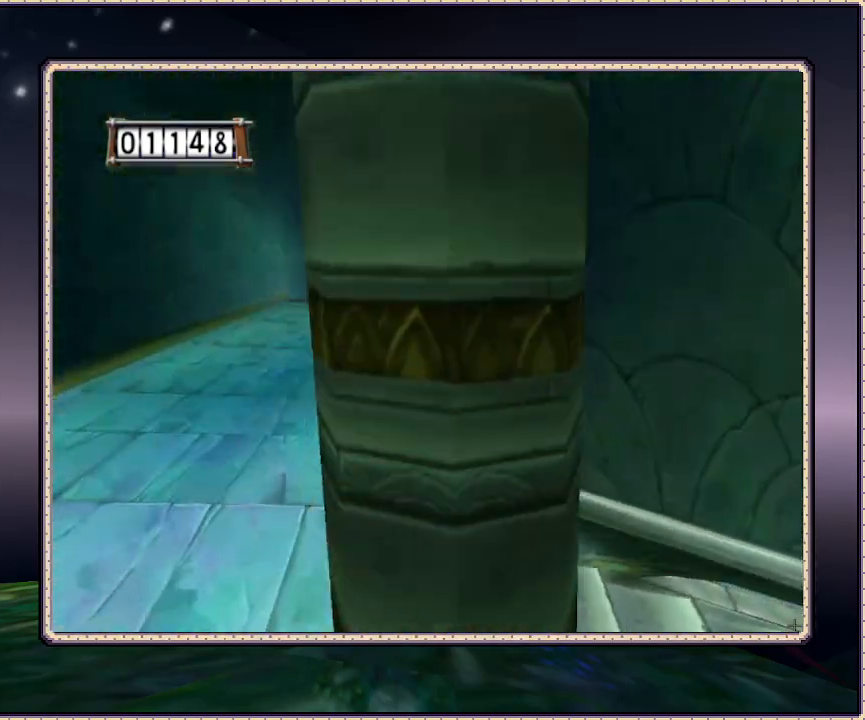
{"dt_ms": 500, "buttons": ["DPAD_UP"], "events": [[183, "DPAD_LEFT", "down"], [317, "DPAD_LEFT", "up"]]}
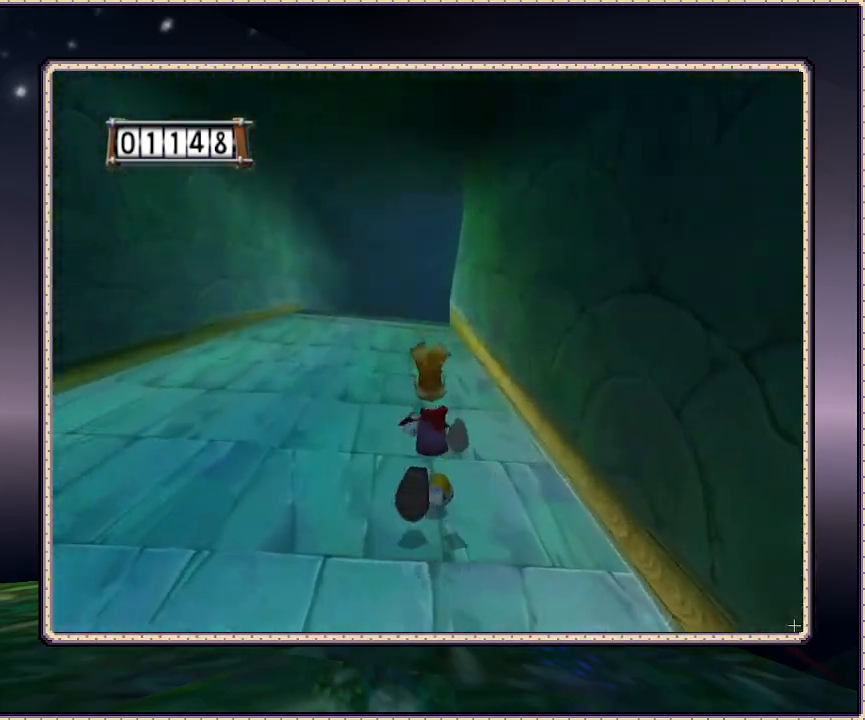
{"dt_ms": 500, "buttons": ["DPAD_UP"], "events": []}
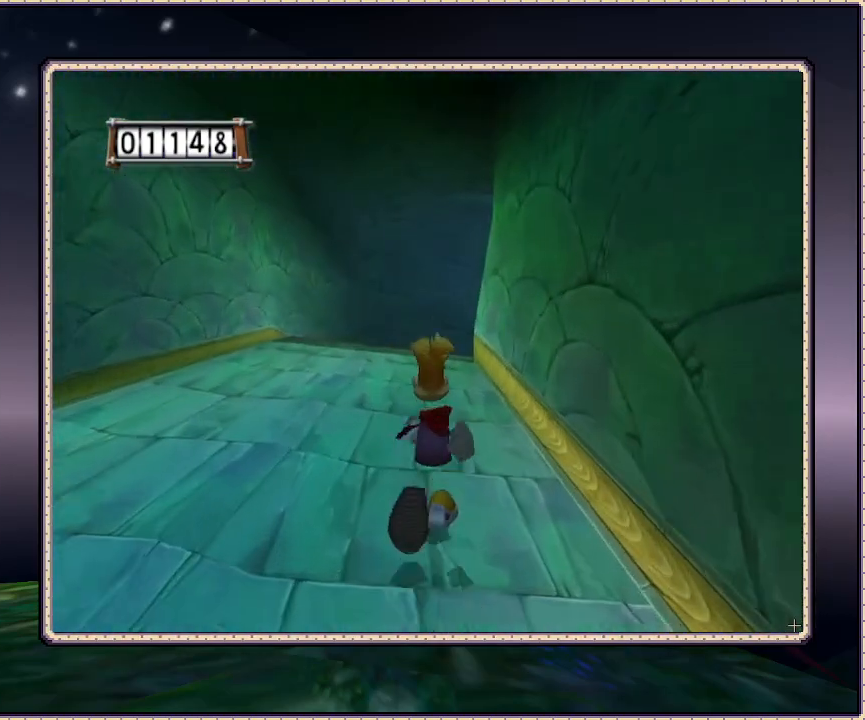
{"dt_ms": 500, "buttons": ["DPAD_UP"], "events": []}
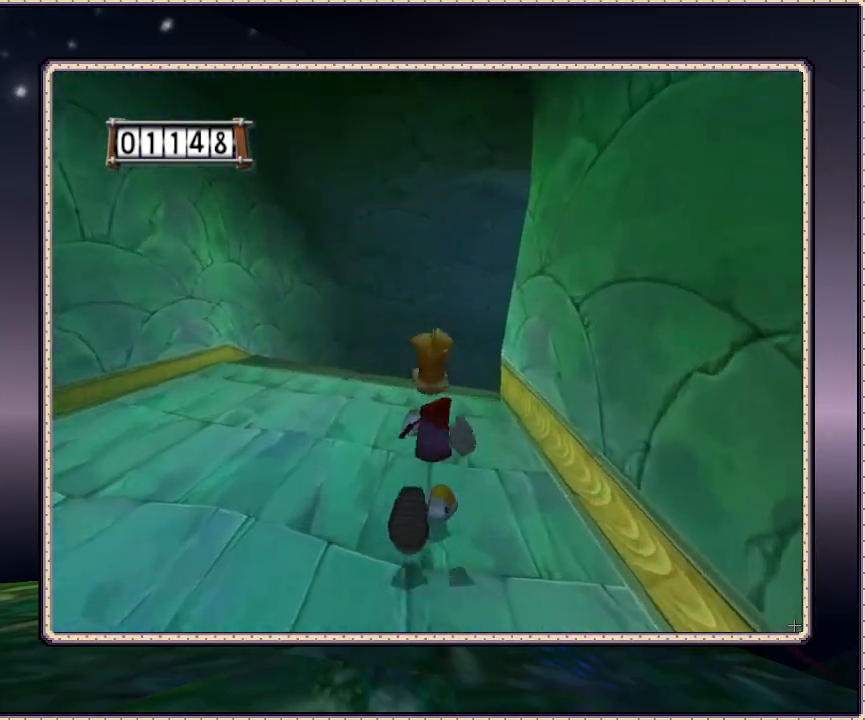
{"dt_ms": 500, "buttons": ["DPAD_UP"], "events": []}
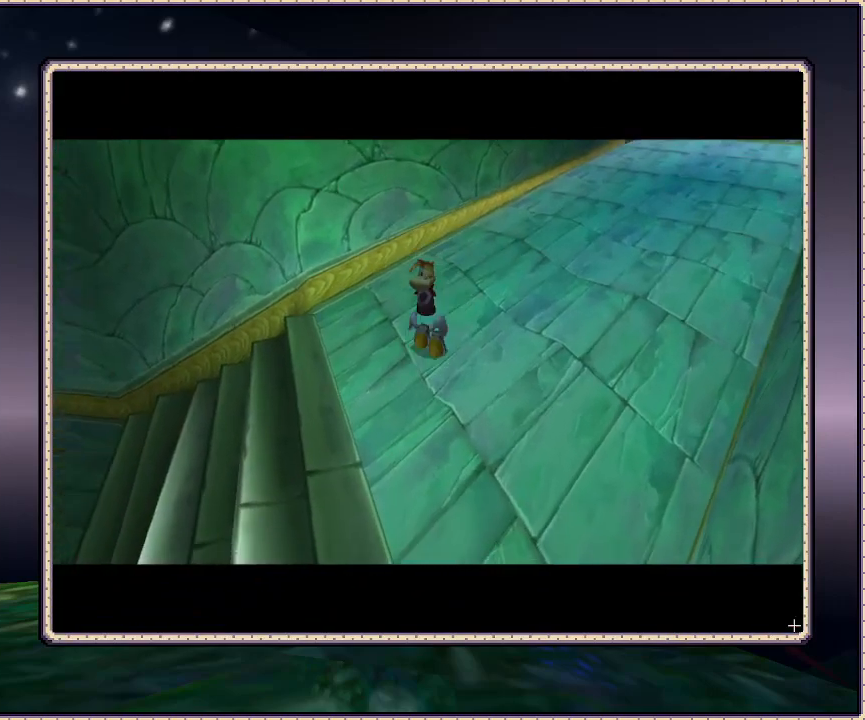
{"dt_ms": 500, "buttons": [], "events": [[233, "DPAD_UP", "up"]]}